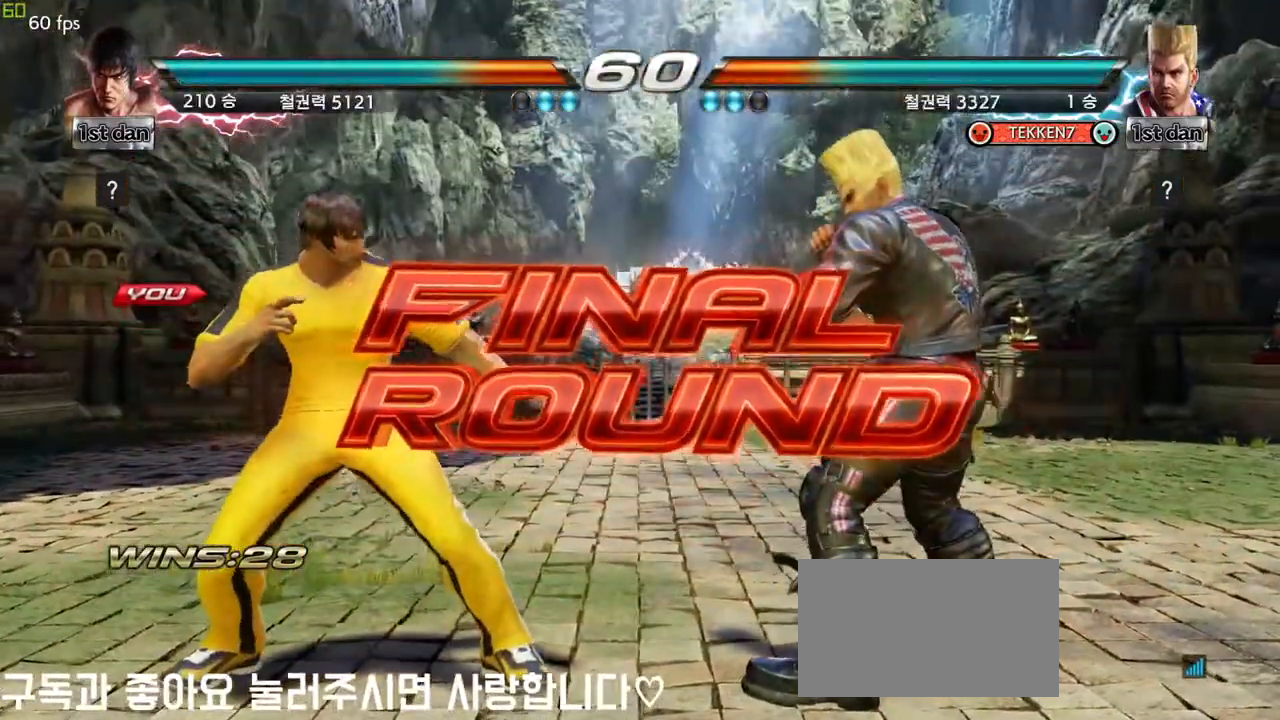
Gameplay with a controller (arcade stick); each line is a JSON object with the inputs held at the frame after it. "events" lists button and stick changes between this image and that frame as [ms after this image, input, new state], when the widget could be followed in between. Not read: L3 R3.
{"buttons": [], "left_stick": "center", "events": []}
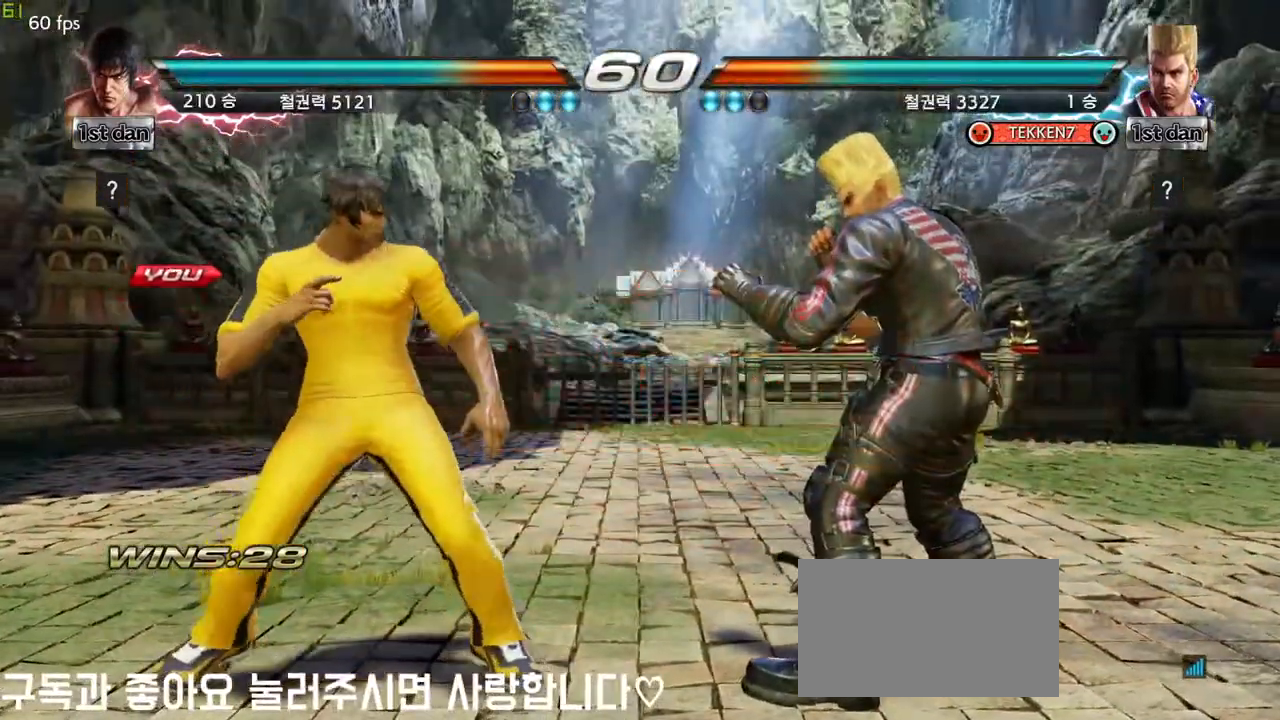
{"buttons": [], "left_stick": "center", "events": []}
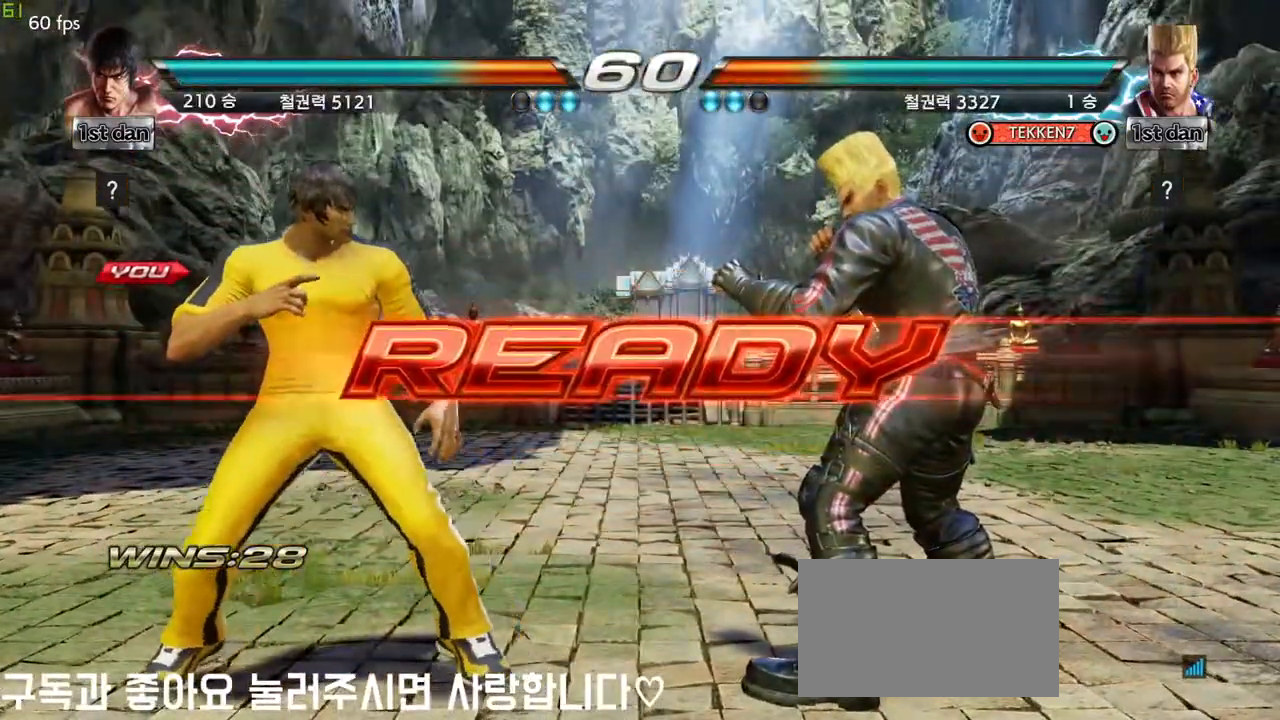
{"buttons": [], "left_stick": "center", "events": []}
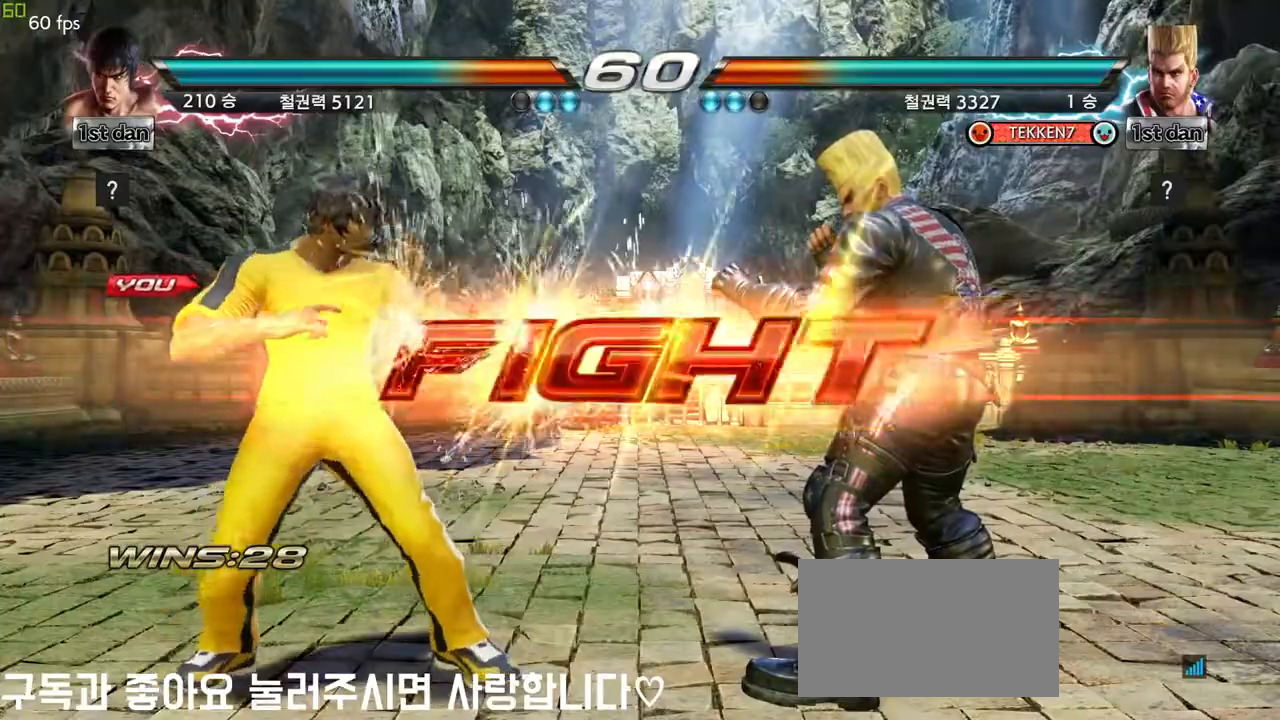
{"buttons": ["CROSS", "TRIANGLE"], "left_stick": "down", "events": [[367, "left_stick", "down"], [400, "TRIANGLE", "down"], [500, "CROSS", "down"]]}
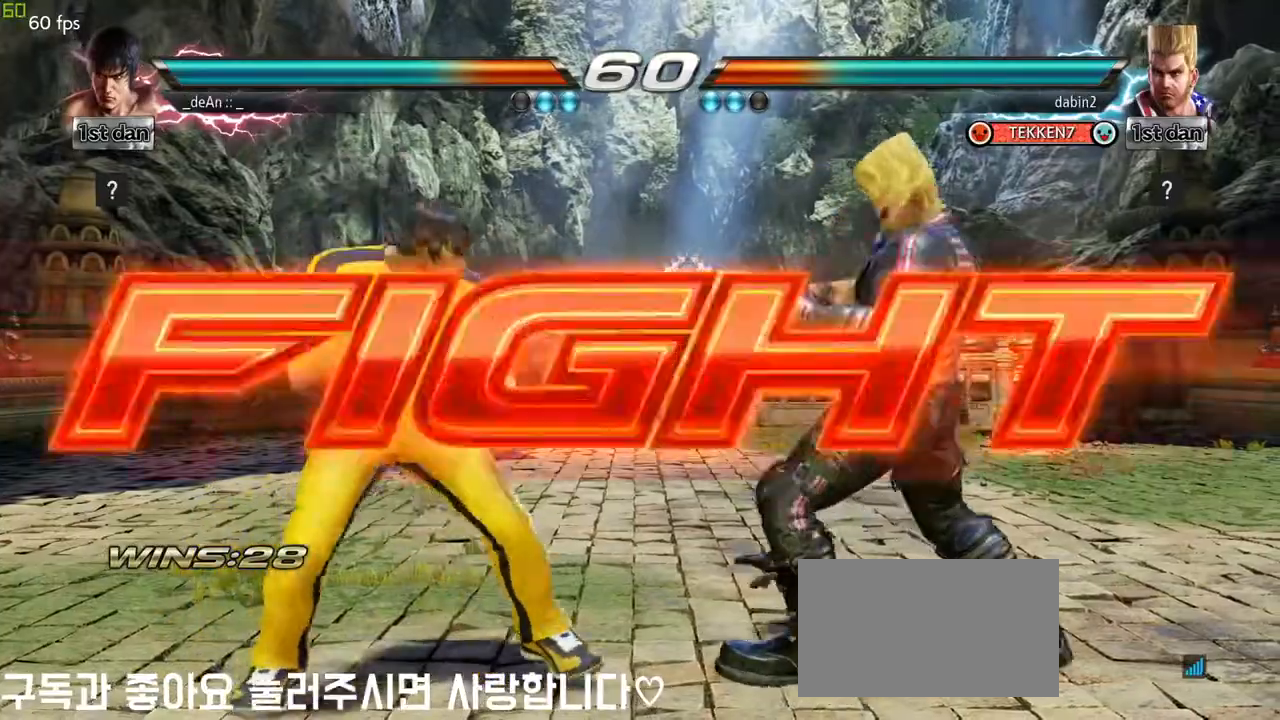
{"buttons": [], "left_stick": "center", "events": [[17, "TRIANGLE", "up"], [50, "left_stick", "center"], [83, "CROSS", "up"]]}
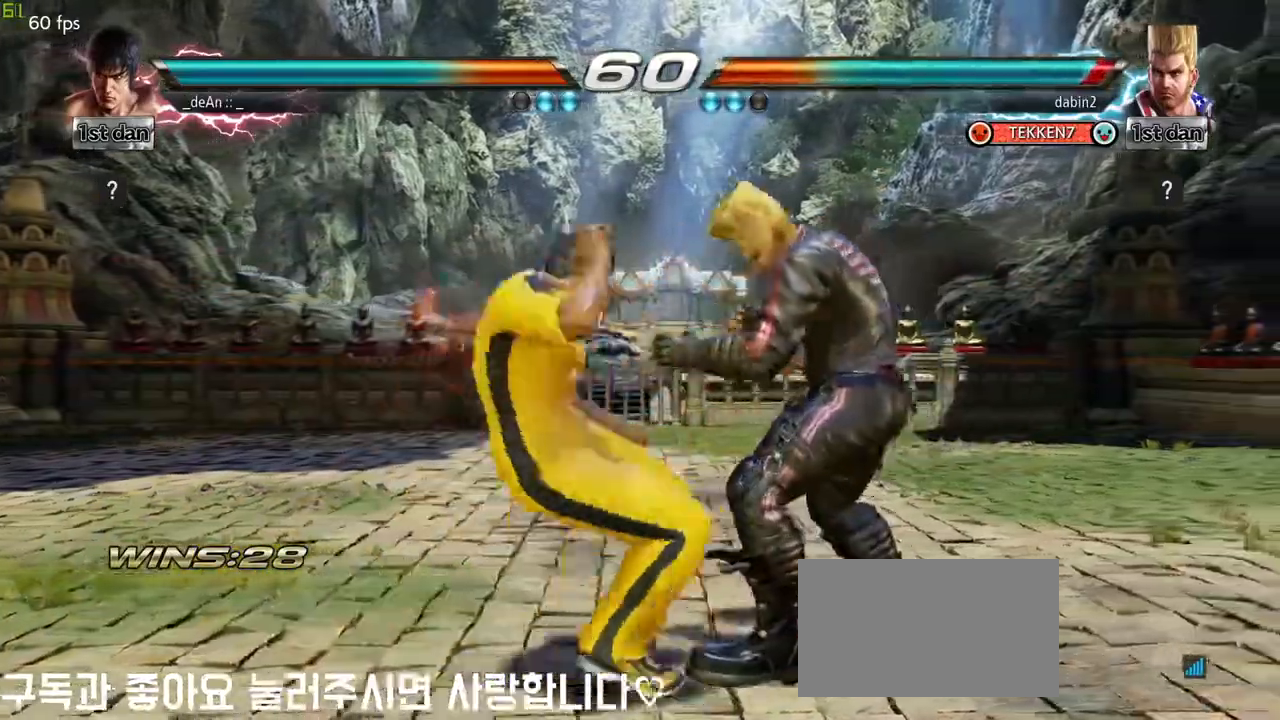
{"buttons": ["CIRCLE"], "left_stick": "center", "events": [[467, "CIRCLE", "down"]]}
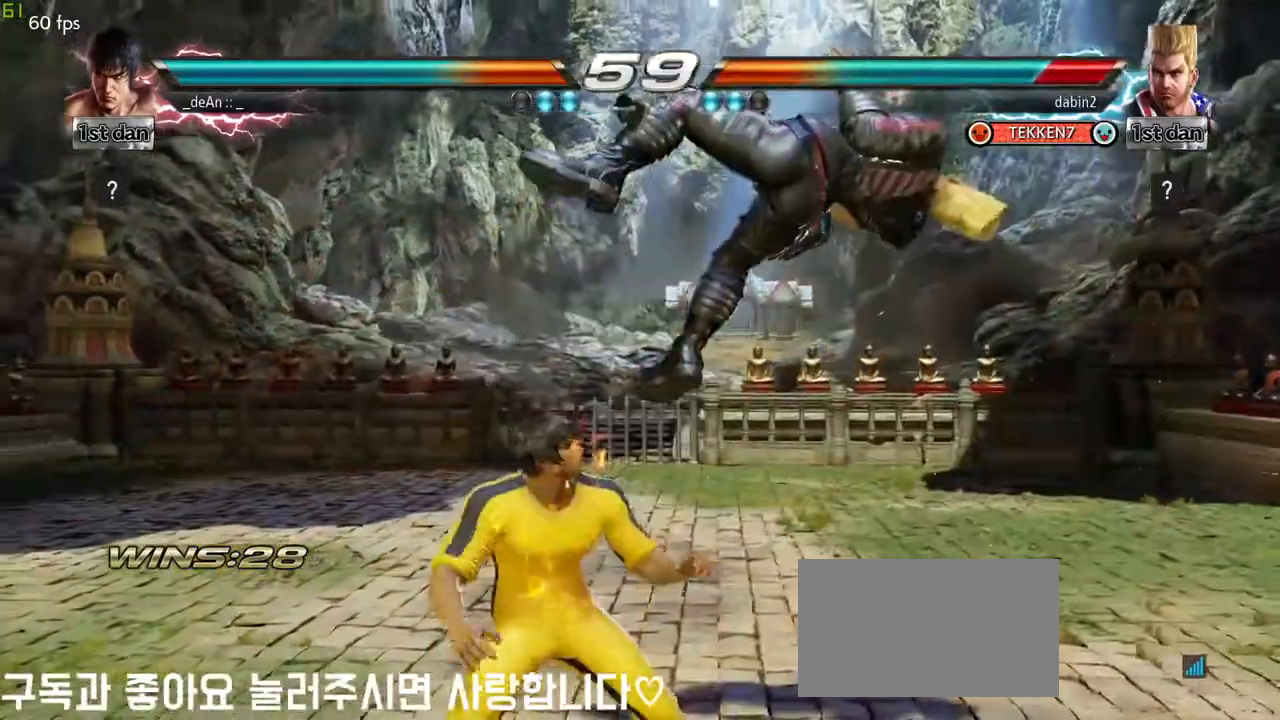
{"buttons": [], "left_stick": "center", "events": [[33, "left_stick", "up"], [100, "CIRCLE", "up"], [133, "CROSS", "down"], [217, "left_stick", "center"], [283, "CROSS", "up"]]}
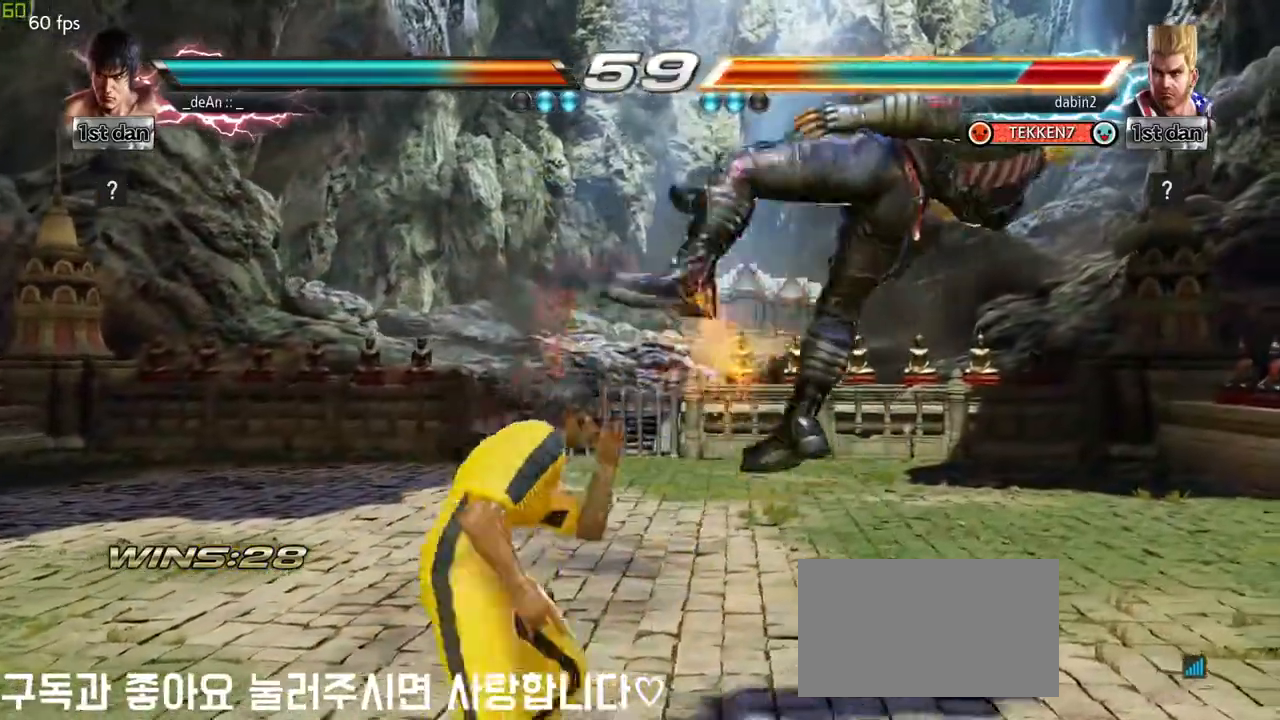
{"buttons": [], "left_stick": "left", "events": [[33, "left_stick", "left"]]}
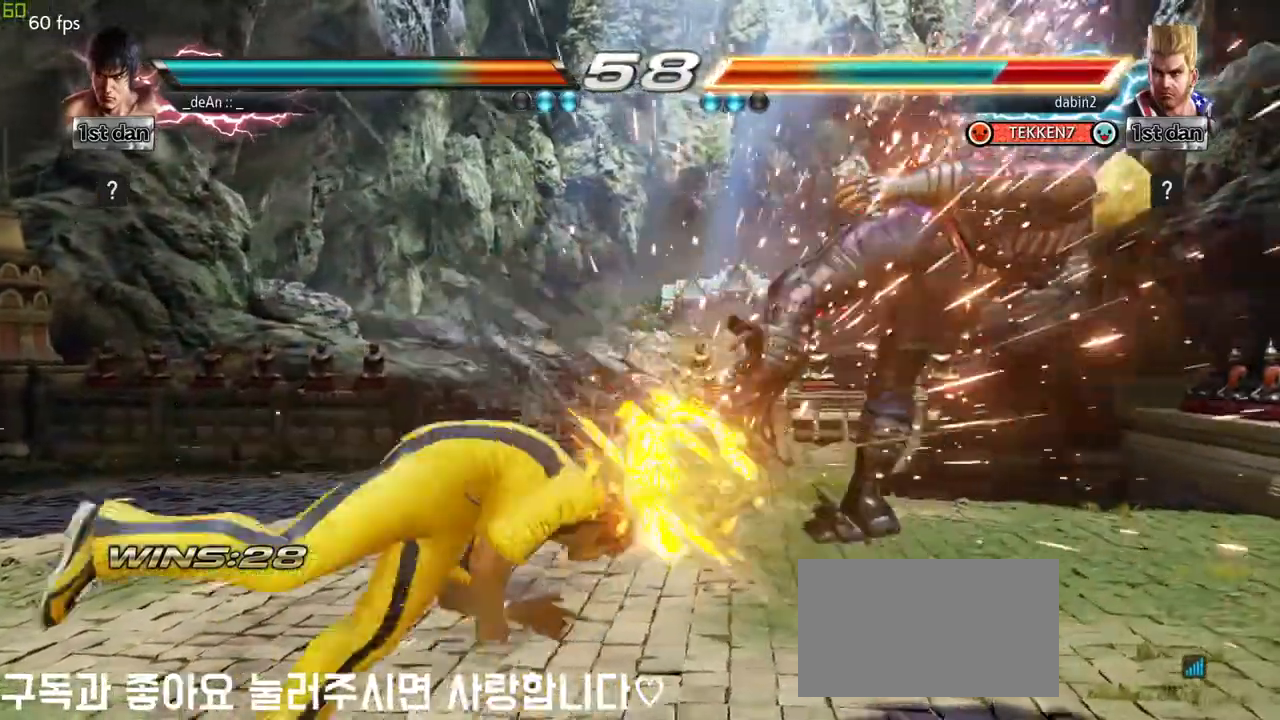
{"buttons": [], "left_stick": "center", "events": [[50, "TRIANGLE", "down"], [233, "SQUARE", "down"], [250, "TRIANGLE", "up"], [367, "SQUARE", "up"], [417, "left_stick", "center"]]}
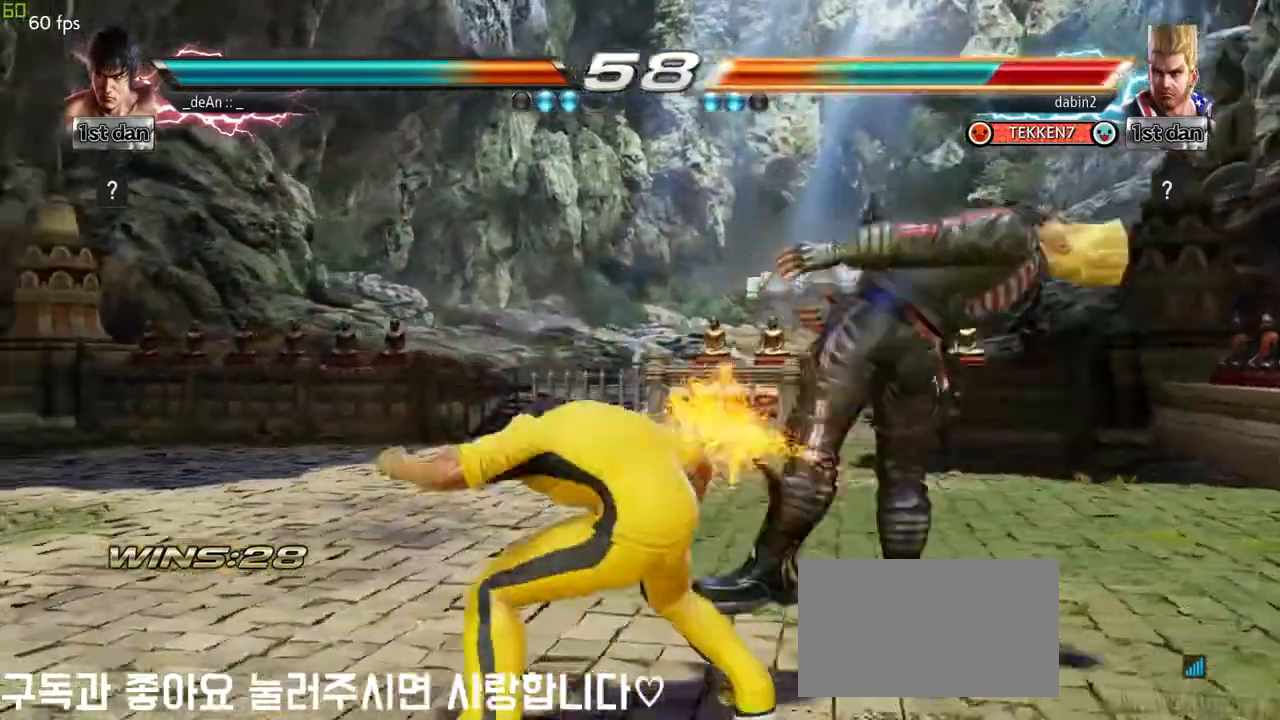
{"buttons": [], "left_stick": "center", "events": []}
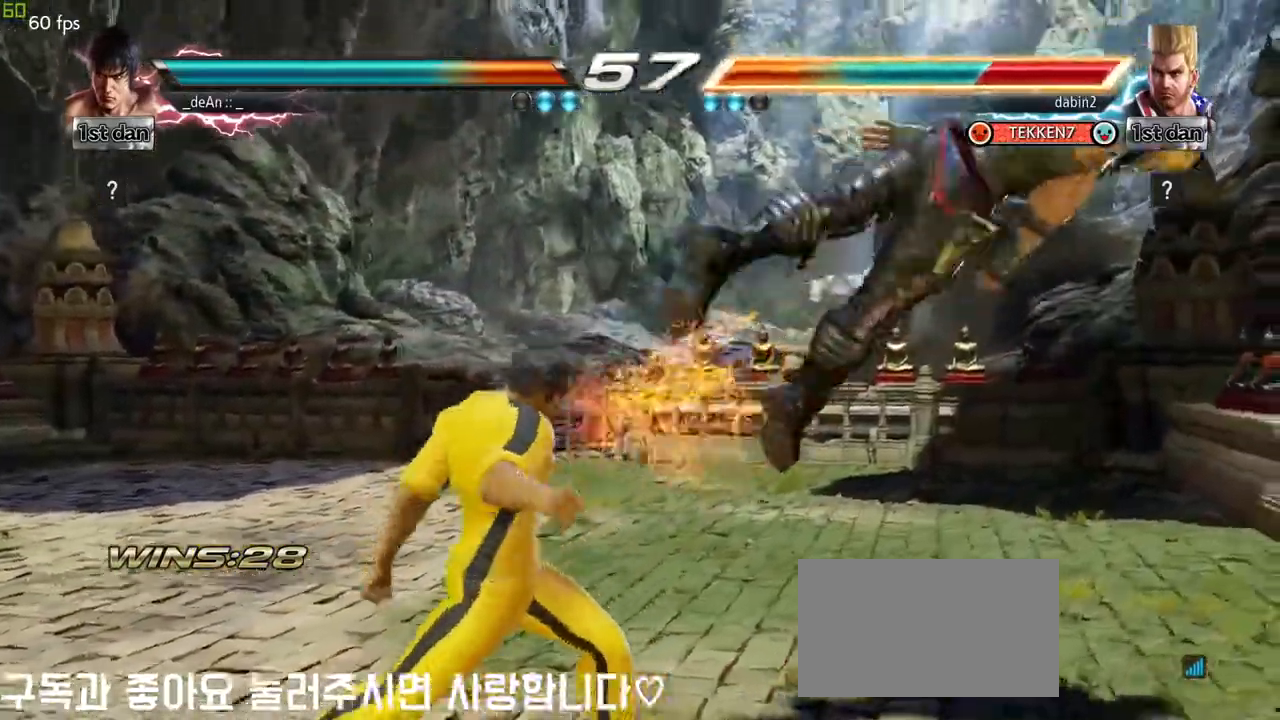
{"buttons": ["TRIANGLE"], "left_stick": "left", "events": [[50, "left_stick", "right"], [117, "left_stick", "center"], [217, "left_stick", "right"], [450, "left_stick", "left"], [483, "TRIANGLE", "down"]]}
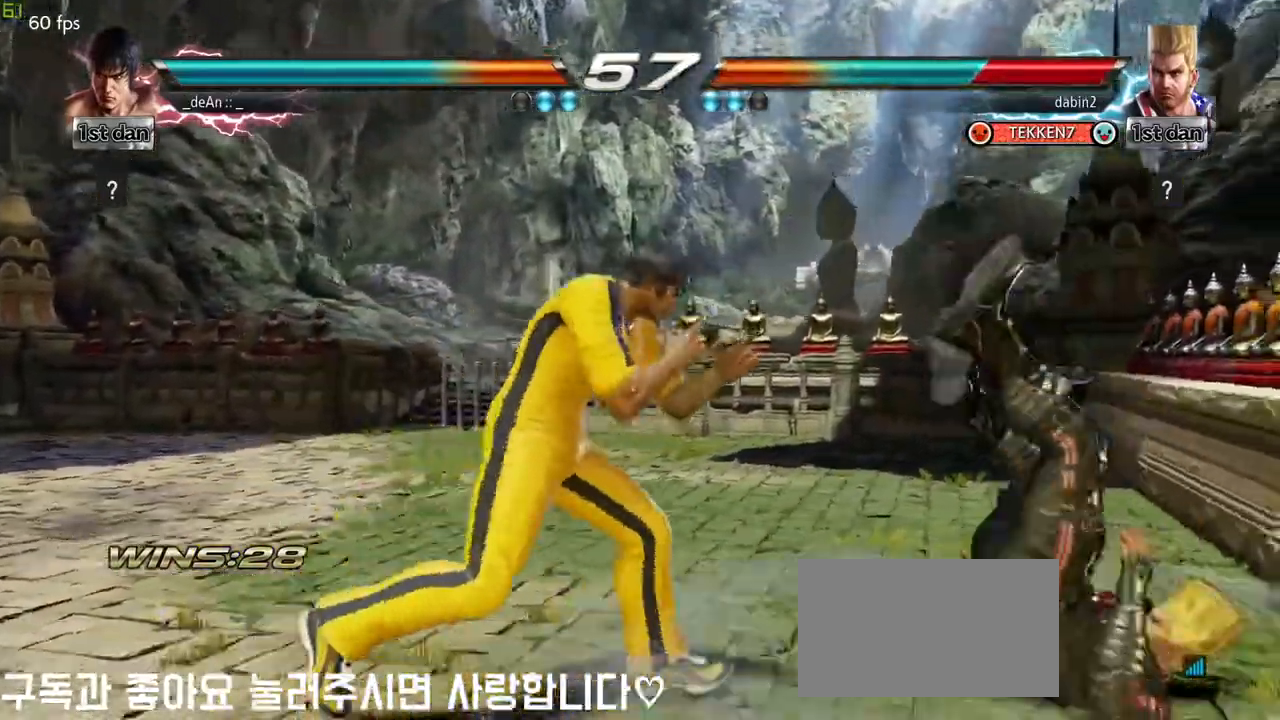
{"buttons": [], "left_stick": "down", "events": [[100, "TRIANGLE", "up"], [133, "CROSS", "down"], [200, "CROSS", "up"], [267, "left_stick", "center"], [333, "left_stick", "down"], [383, "CIRCLE", "down"], [433, "CIRCLE", "up"]]}
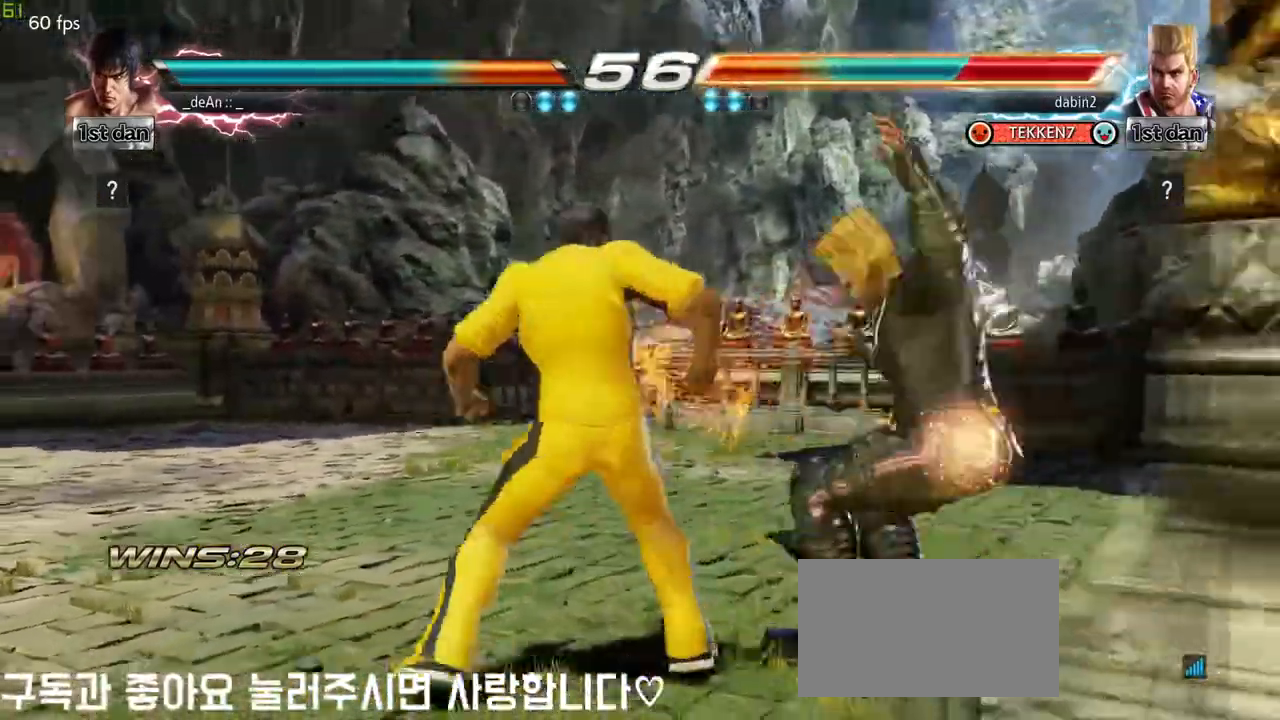
{"buttons": ["CIRCLE"], "left_stick": "down", "events": [[33, "CIRCLE", "down"], [433, "CIRCLE", "up"], [483, "CIRCLE", "down"]]}
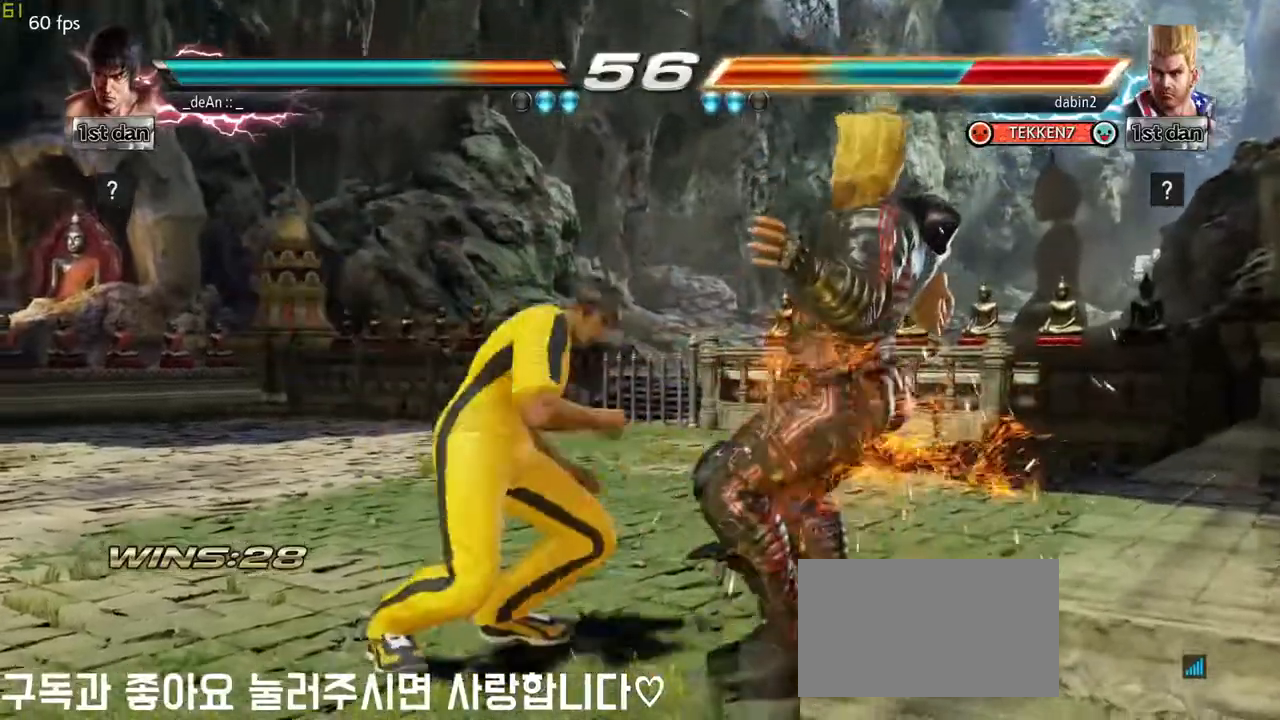
{"buttons": [], "left_stick": "center", "events": [[83, "CIRCLE", "up"], [100, "CIRCLE", "down"], [317, "CIRCLE", "up"], [367, "left_stick", "center"]]}
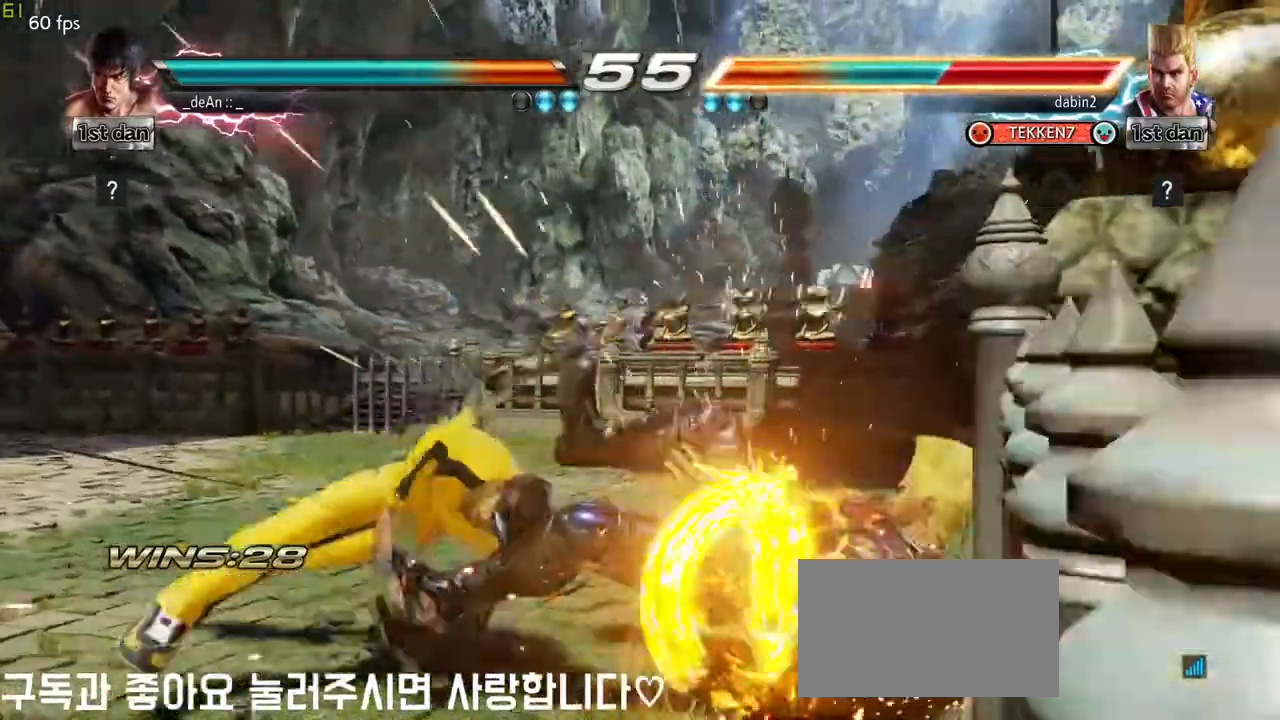
{"buttons": ["CIRCLE"], "left_stick": "down-right", "events": [[17, "left_stick", "up"], [217, "left_stick", "center"], [400, "left_stick", "down-right"], [417, "CIRCLE", "down"]]}
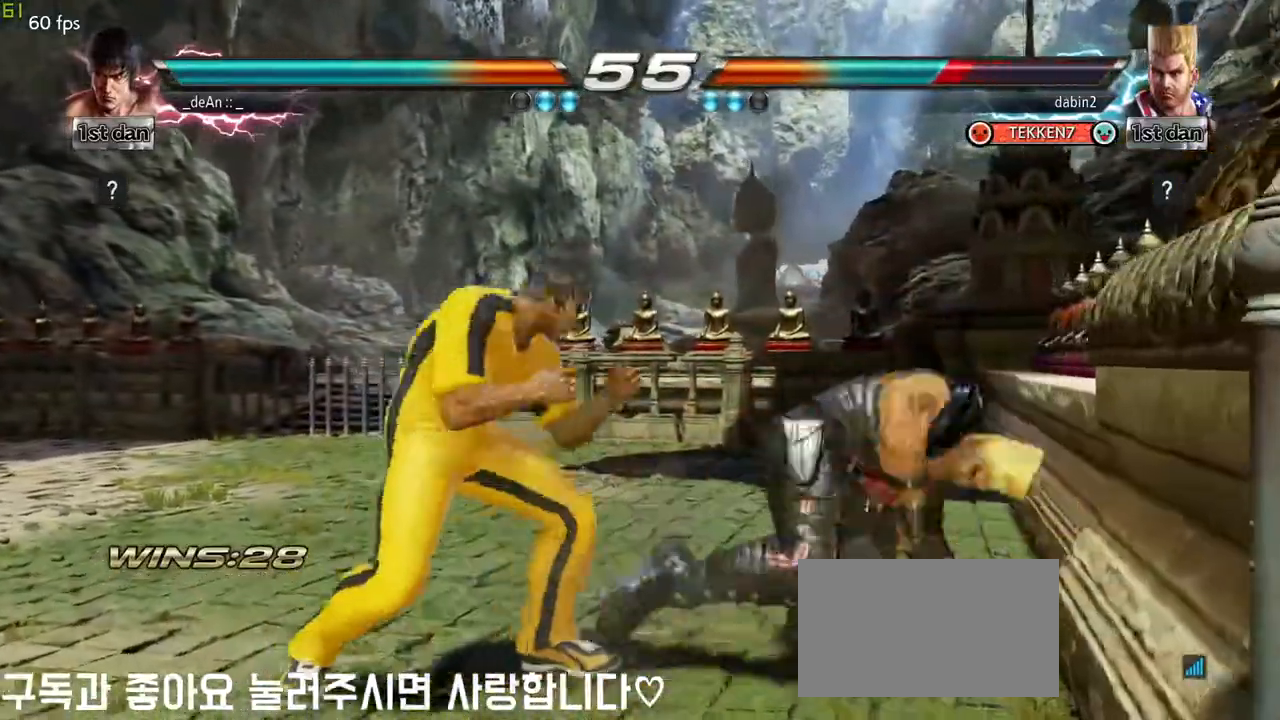
{"buttons": [], "left_stick": "center", "events": [[33, "CIRCLE", "up"], [33, "CROSS", "down"], [133, "left_stick", "center"], [183, "CROSS", "up"]]}
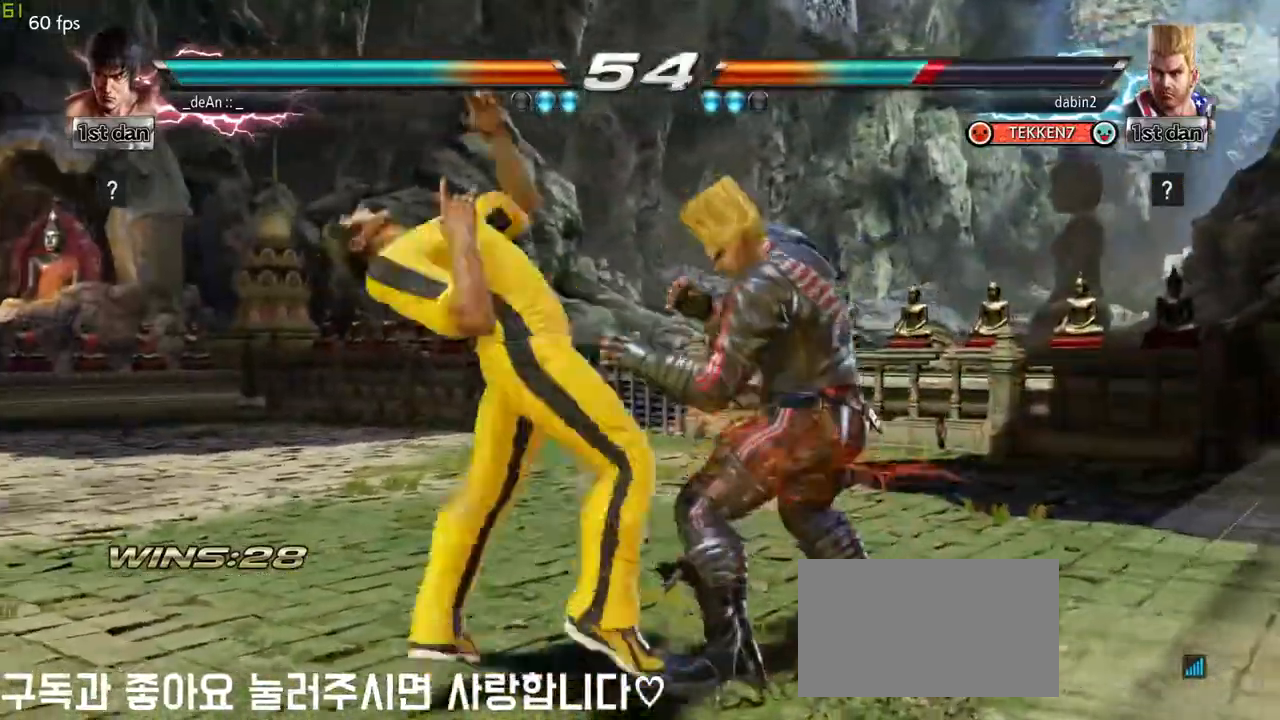
{"buttons": [], "left_stick": "left", "events": [[417, "left_stick", "left"]]}
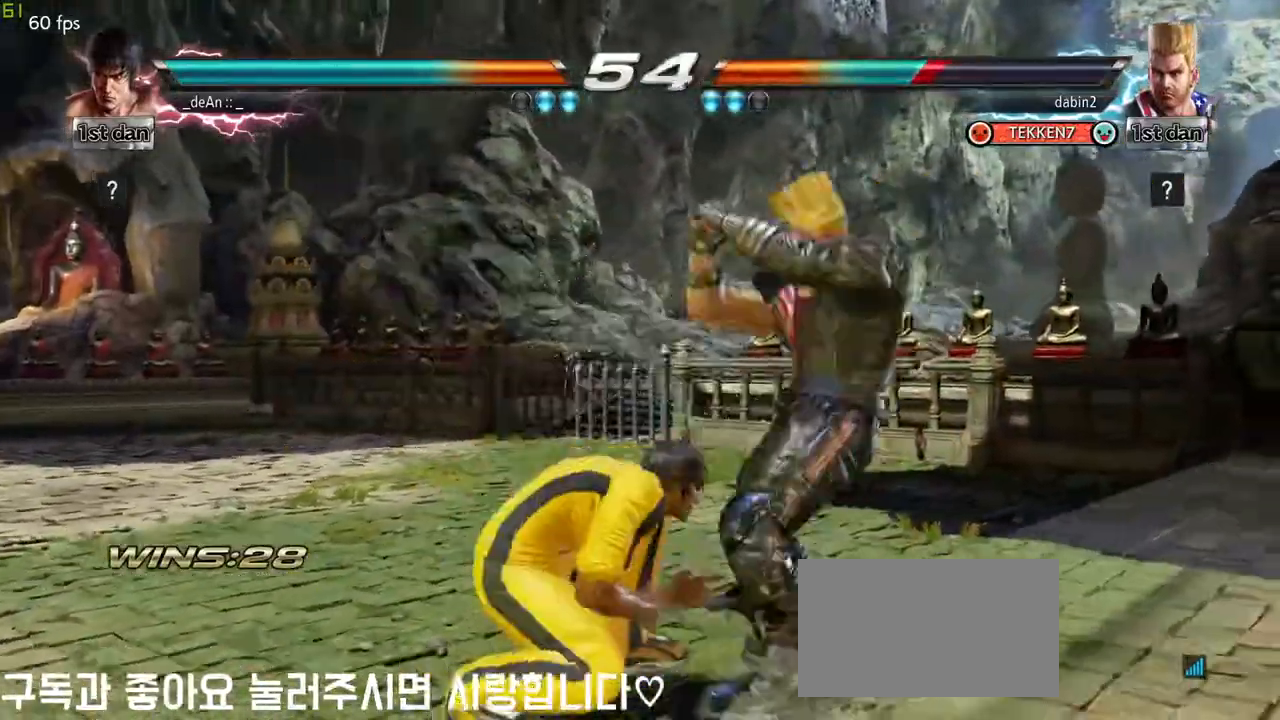
{"buttons": [], "left_stick": "left", "events": []}
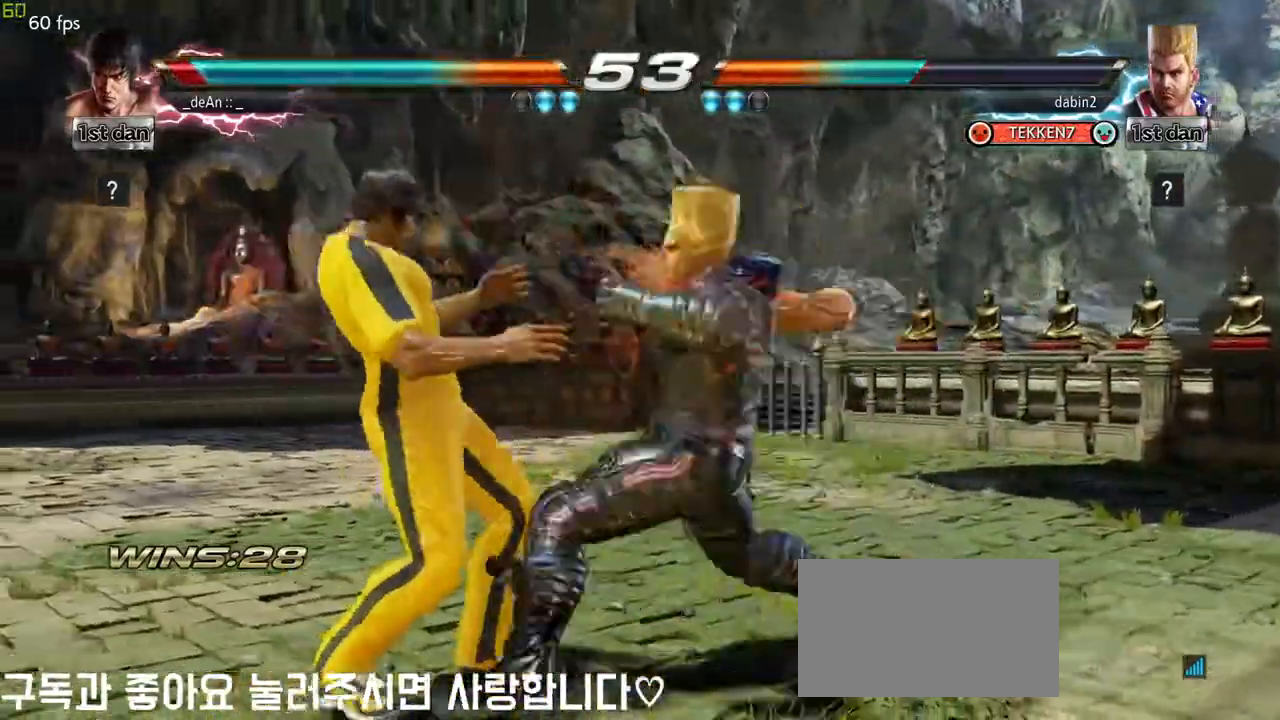
{"buttons": [], "left_stick": "left", "events": []}
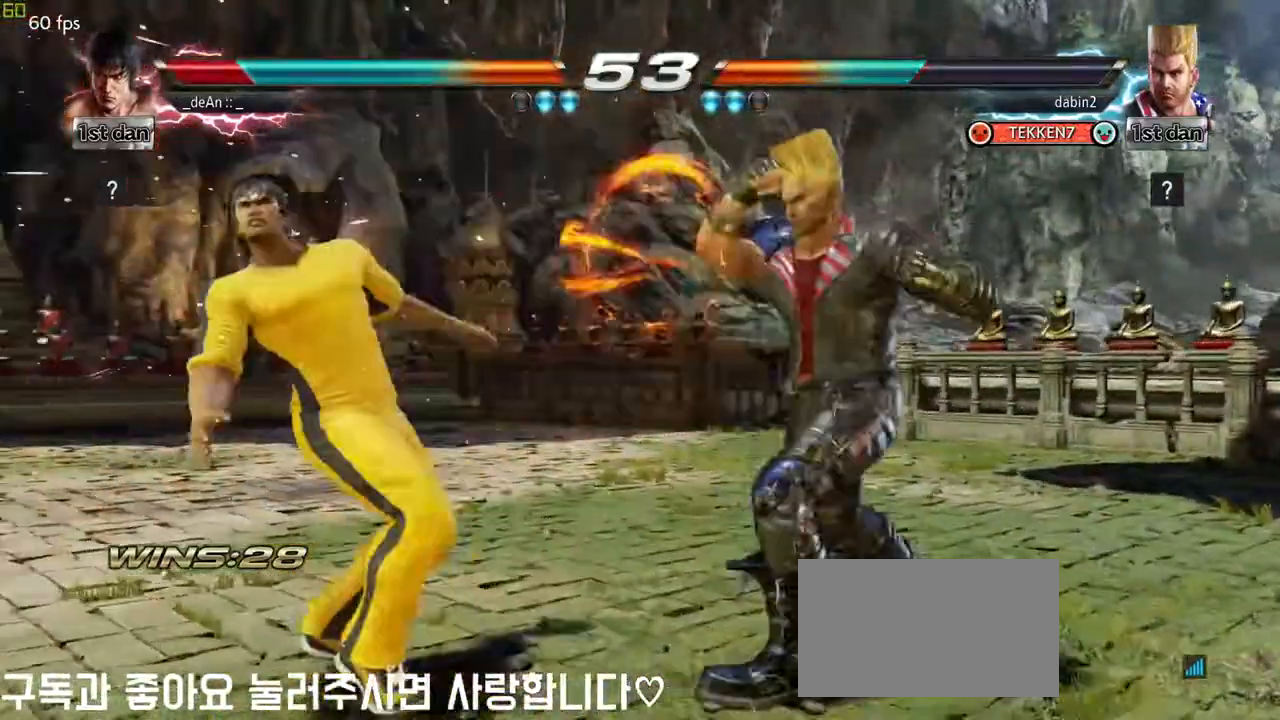
{"buttons": [], "left_stick": "left", "events": []}
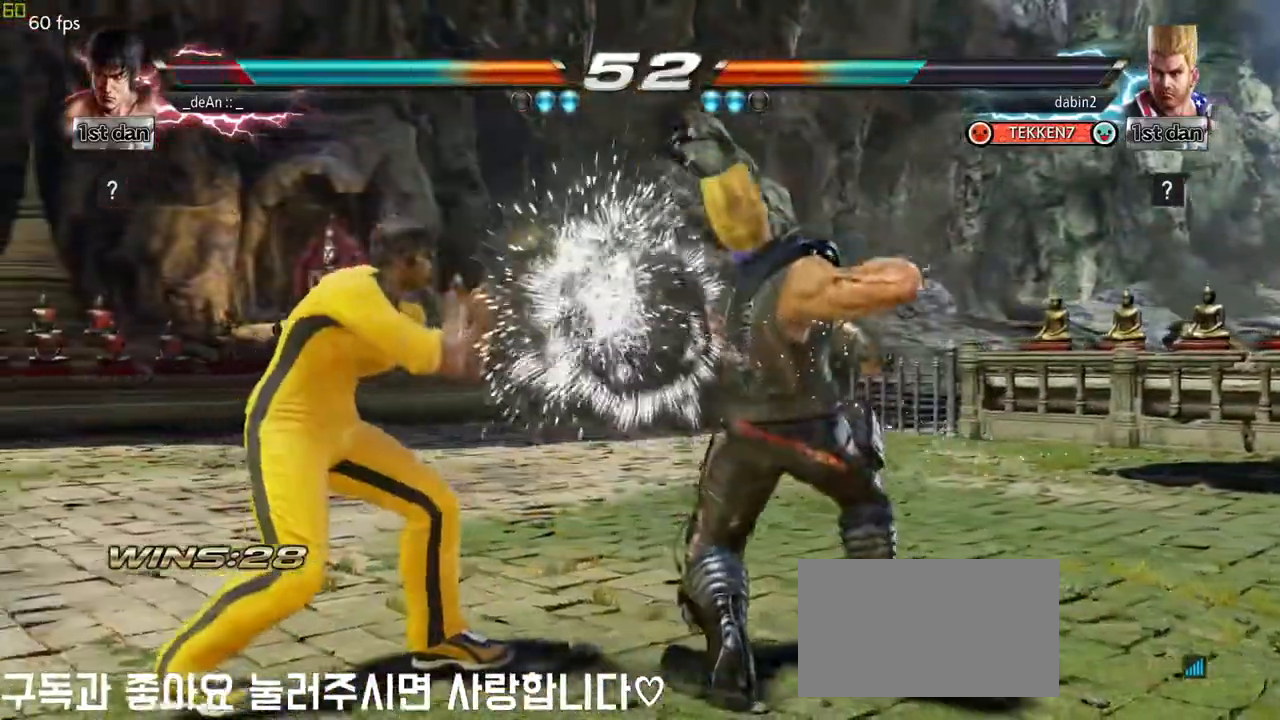
{"buttons": [], "left_stick": "center", "events": [[350, "left_stick", "center"]]}
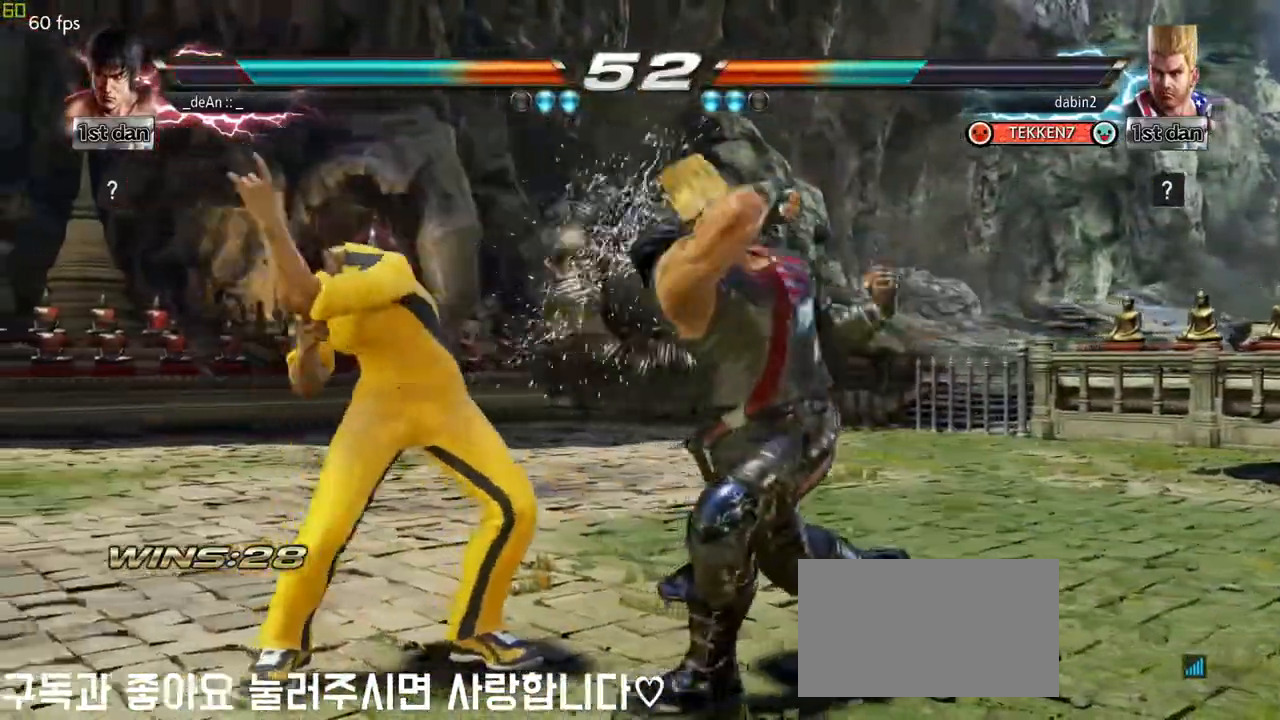
{"buttons": [], "left_stick": "center", "events": [[67, "SQUARE", "down"], [217, "SQUARE", "up"]]}
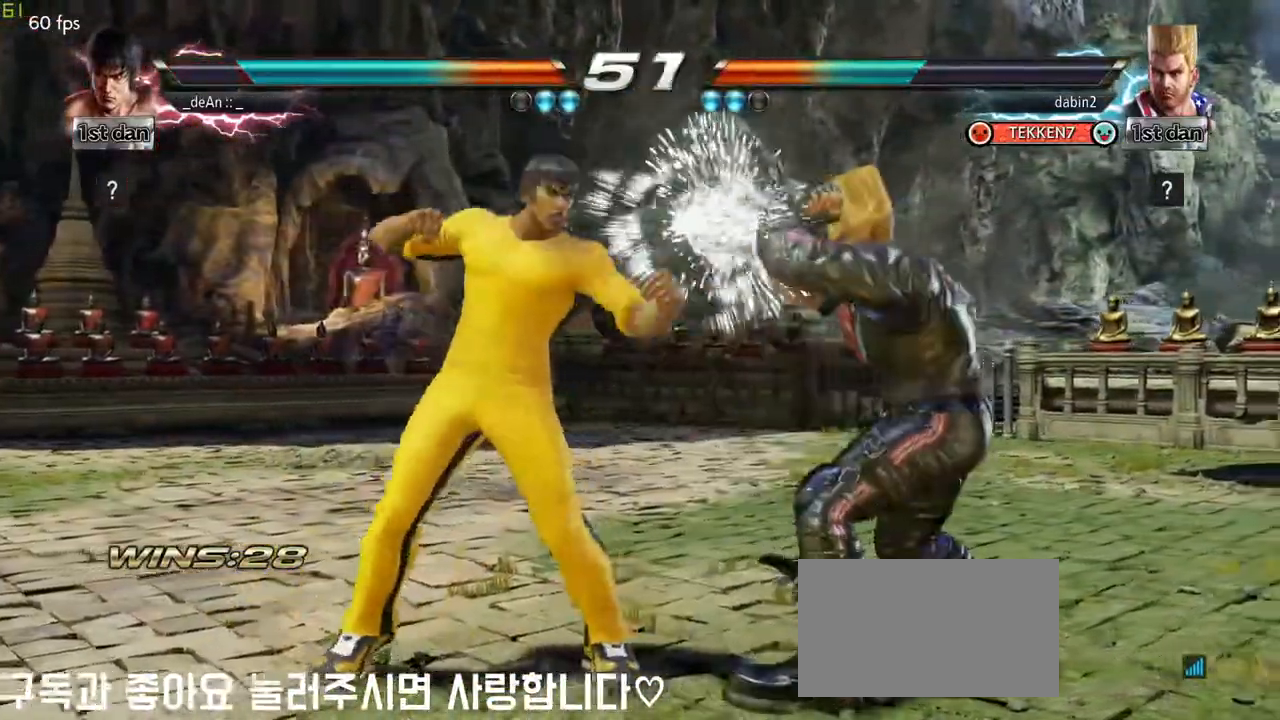
{"buttons": ["SQUARE"], "left_stick": "down", "events": [[17, "SQUARE", "down"], [167, "SQUARE", "up"], [417, "left_stick", "down"], [467, "SQUARE", "down"]]}
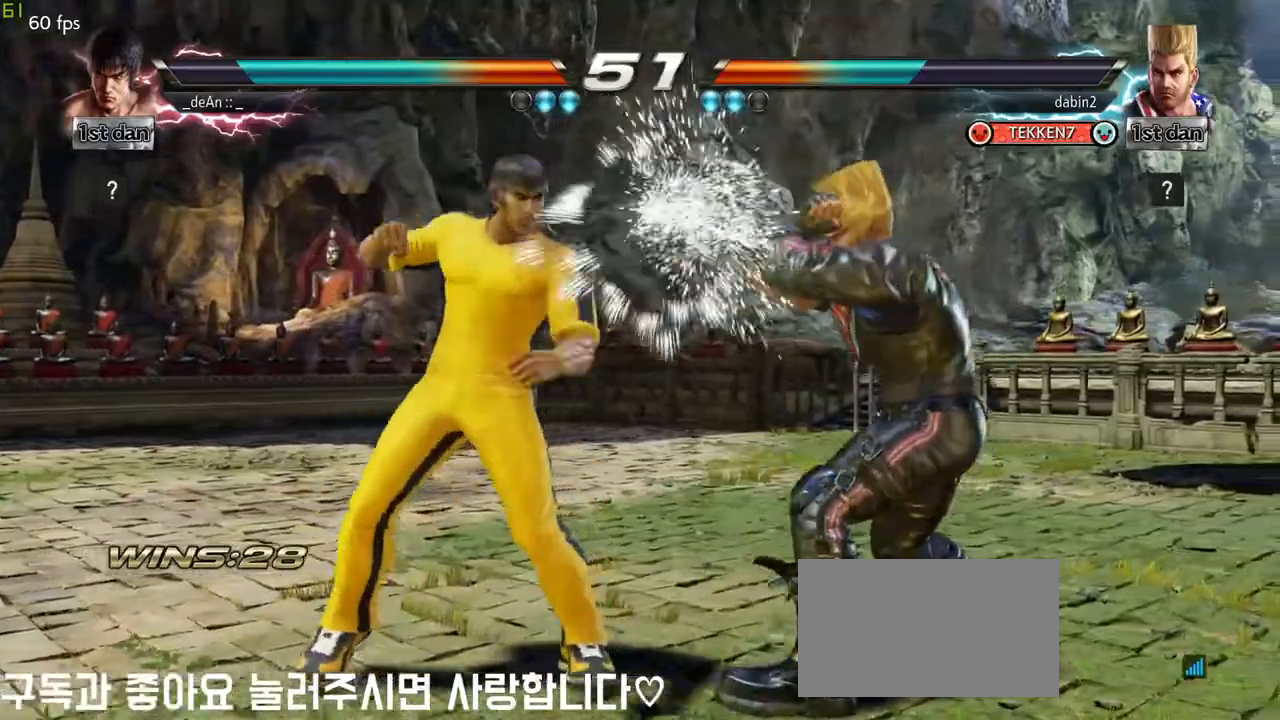
{"buttons": ["CROSS"], "left_stick": "center", "events": [[100, "CROSS", "down"], [100, "SQUARE", "up"], [117, "left_stick", "center"], [183, "CROSS", "up"], [283, "CROSS", "down"], [367, "CROSS", "up"], [450, "CROSS", "down"]]}